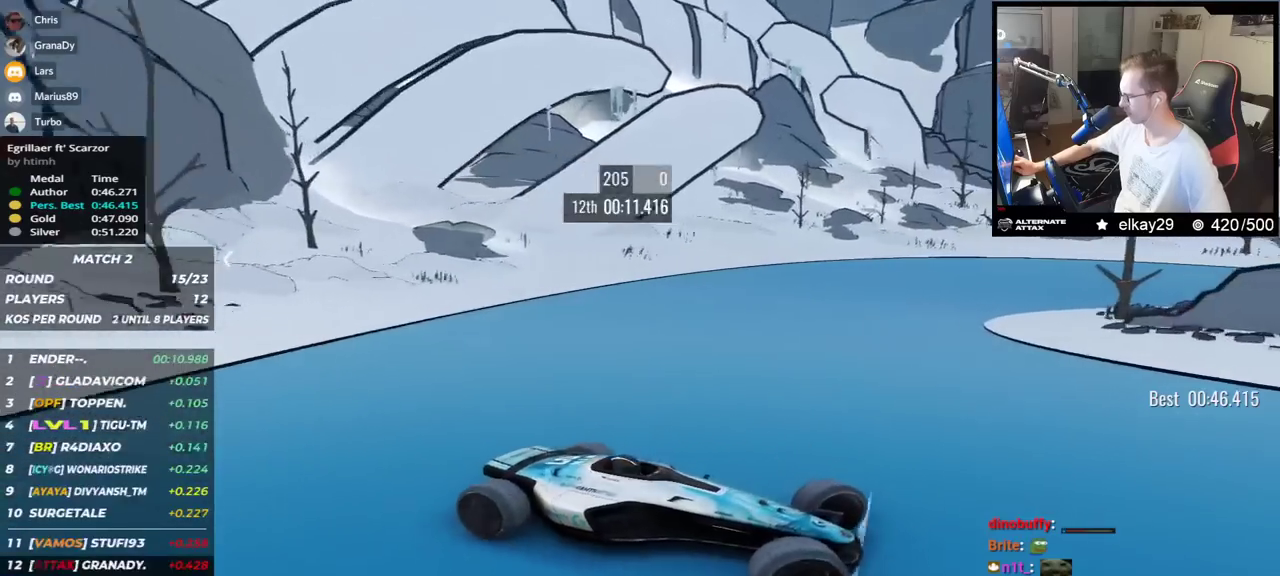
Gameplay with keyboard; each line is a JSON object with the keys held at the frame after it. "events" lists presses ("down") and releases ("up") of "down", "left", "right" and "up" between this image and that frame as [ms after this image, input, new state], when the widget could be followed in between. No other keys are recorded. Mouse input is not recorded.
{"keys": ["left", "up"], "events": [[267, "down", "down"], [300, "down", "up"]]}
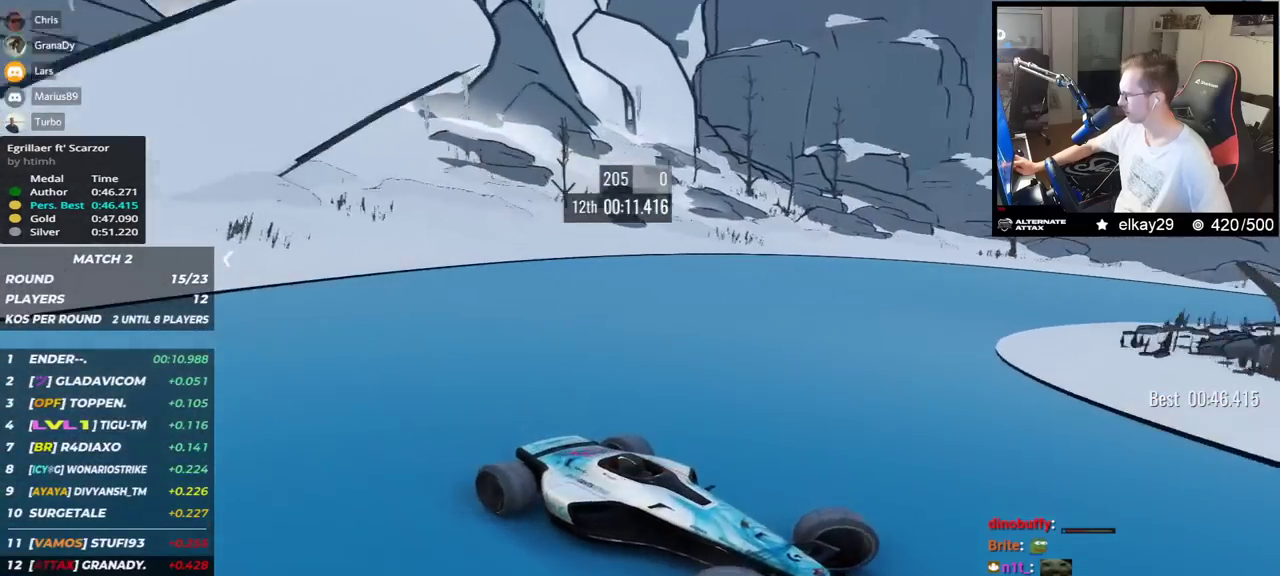
{"keys": ["left", "up"], "events": []}
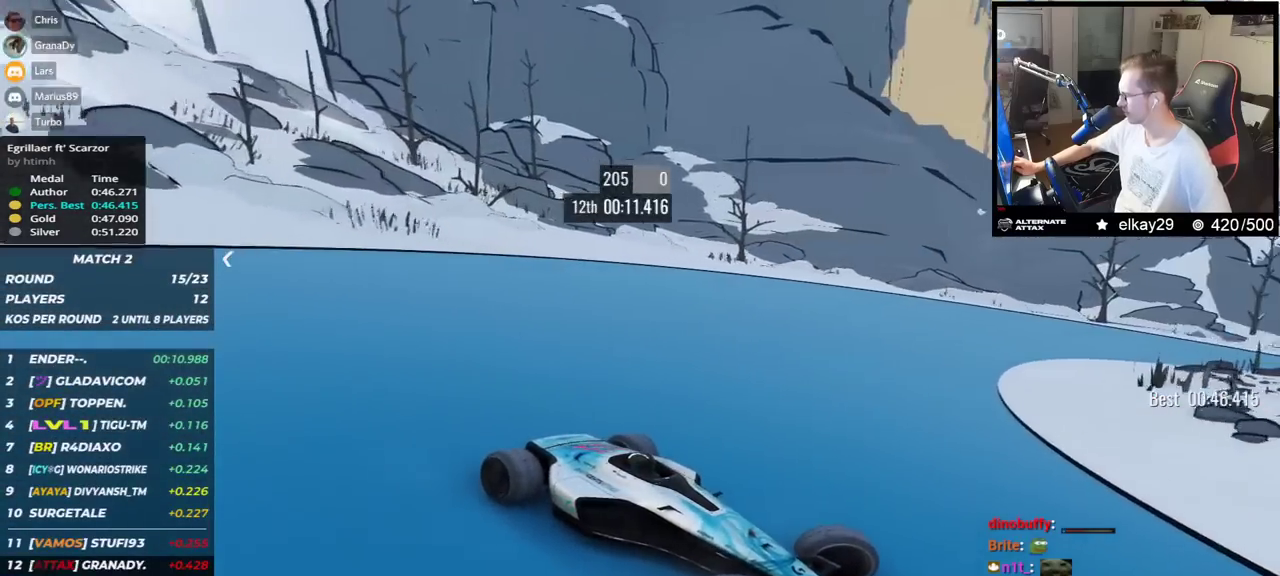
{"keys": ["left", "up"], "events": [[200, "down", "down"], [267, "down", "up"]]}
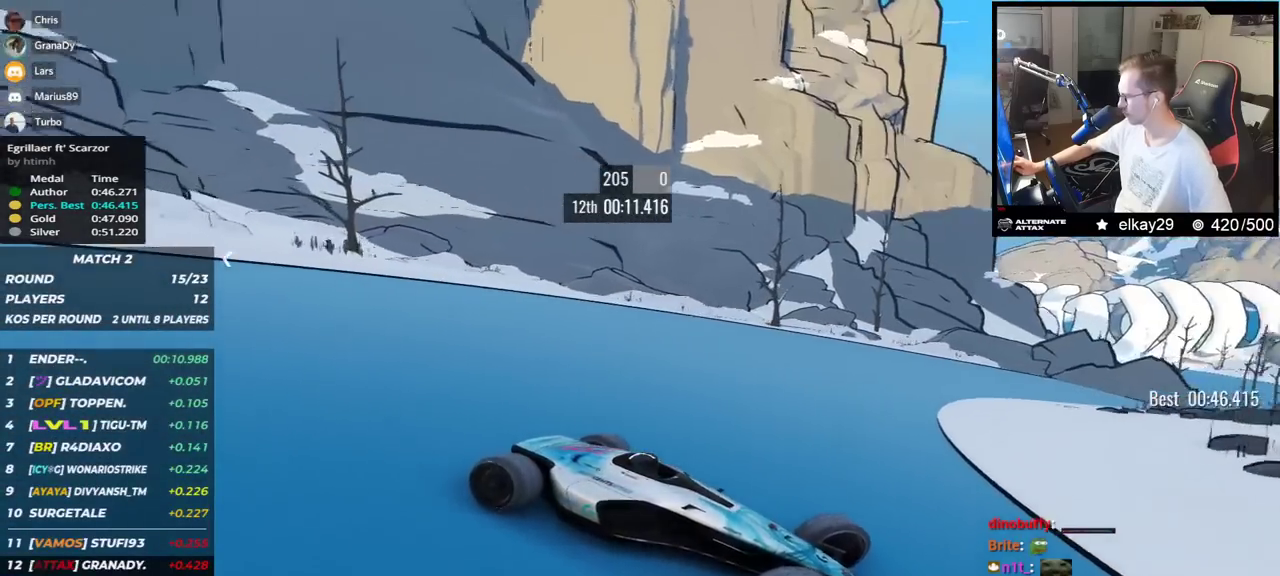
{"keys": ["down", "left", "up"], "events": [[134, "down", "down"], [201, "down", "up"], [467, "down", "down"]]}
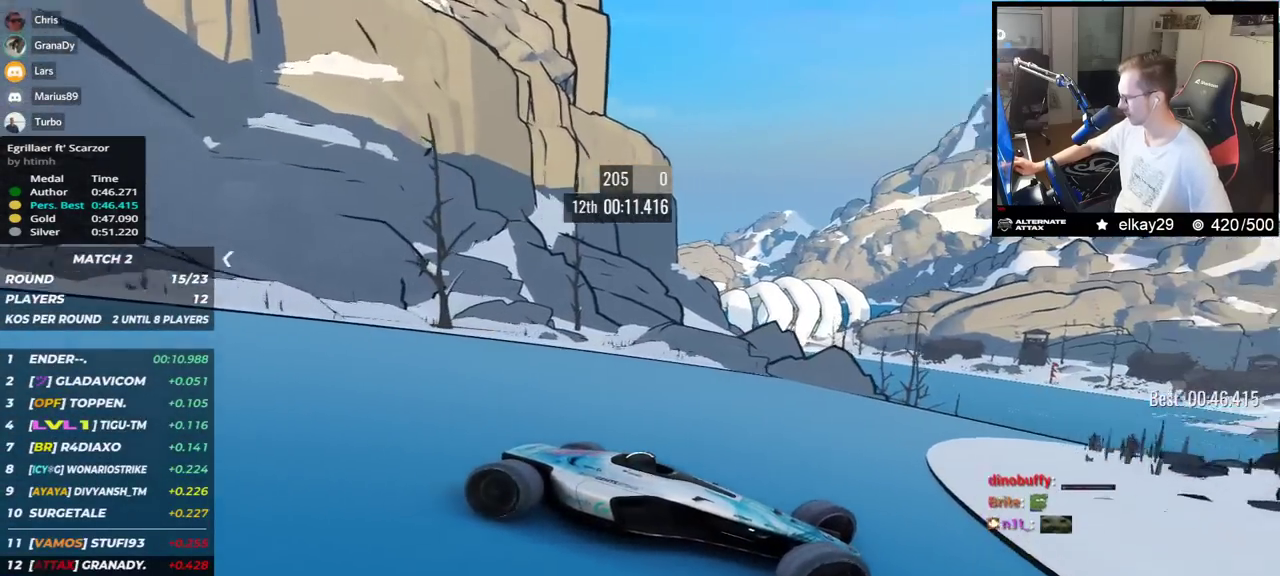
{"keys": ["left", "up"], "events": [[50, "down", "up"], [250, "down", "down"], [317, "down", "up"]]}
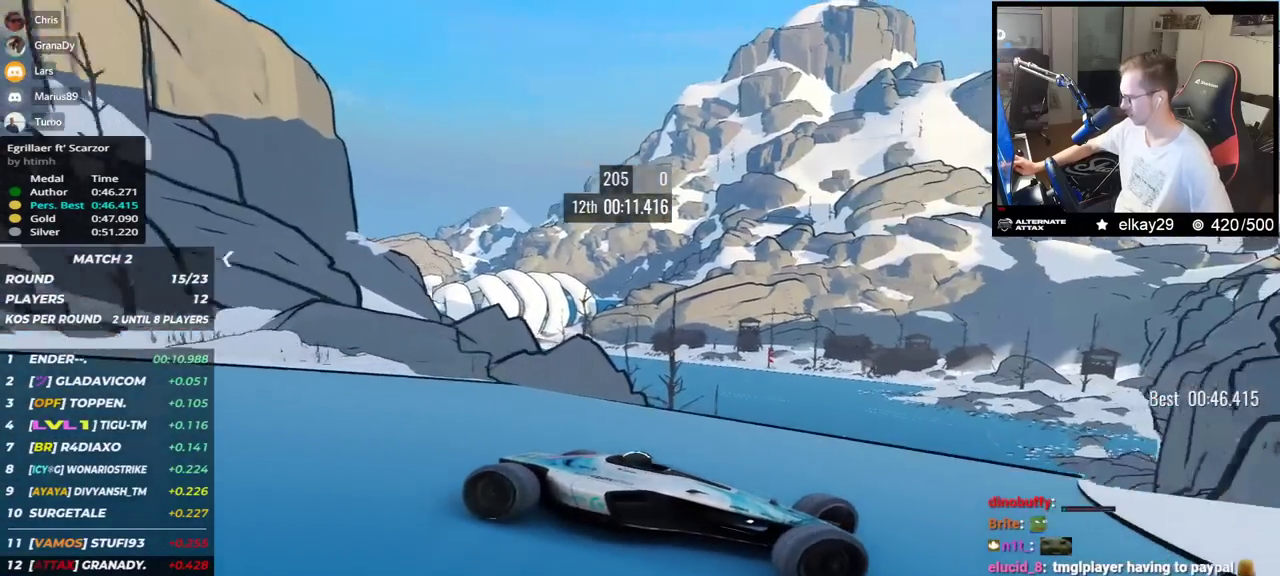
{"keys": ["right", "up"], "events": [[116, "down", "down"], [400, "down", "up"], [417, "left", "up"], [500, "right", "down"]]}
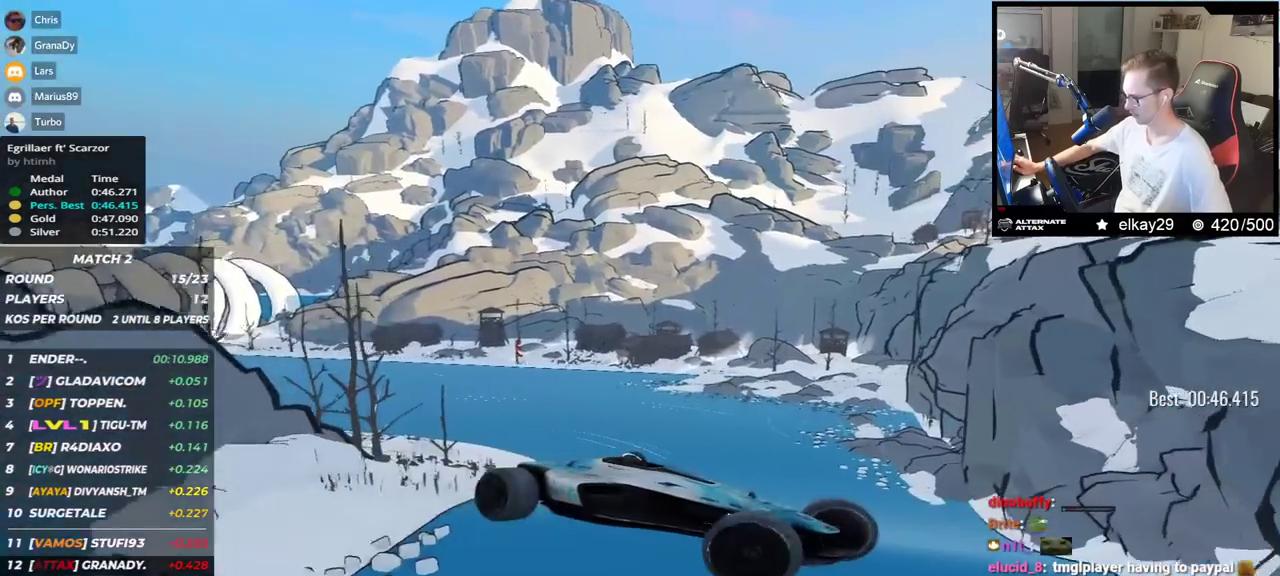
{"keys": ["right", "up"], "events": []}
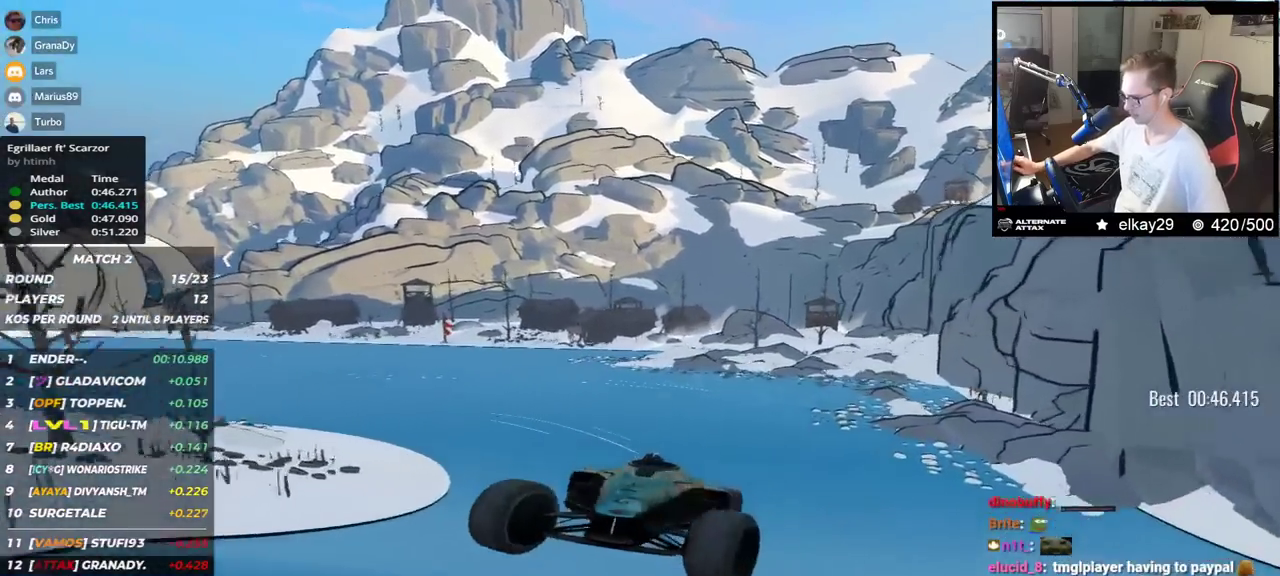
{"keys": ["down", "right", "up"], "events": [[250, "down", "down"]]}
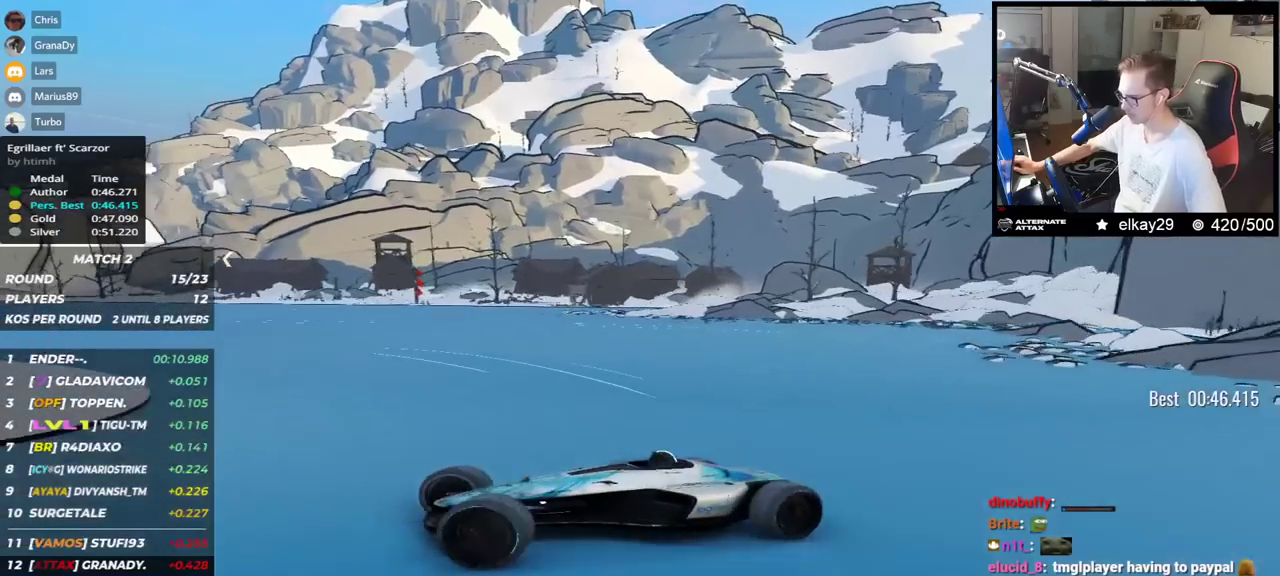
{"keys": ["right", "up"], "events": [[467, "down", "up"]]}
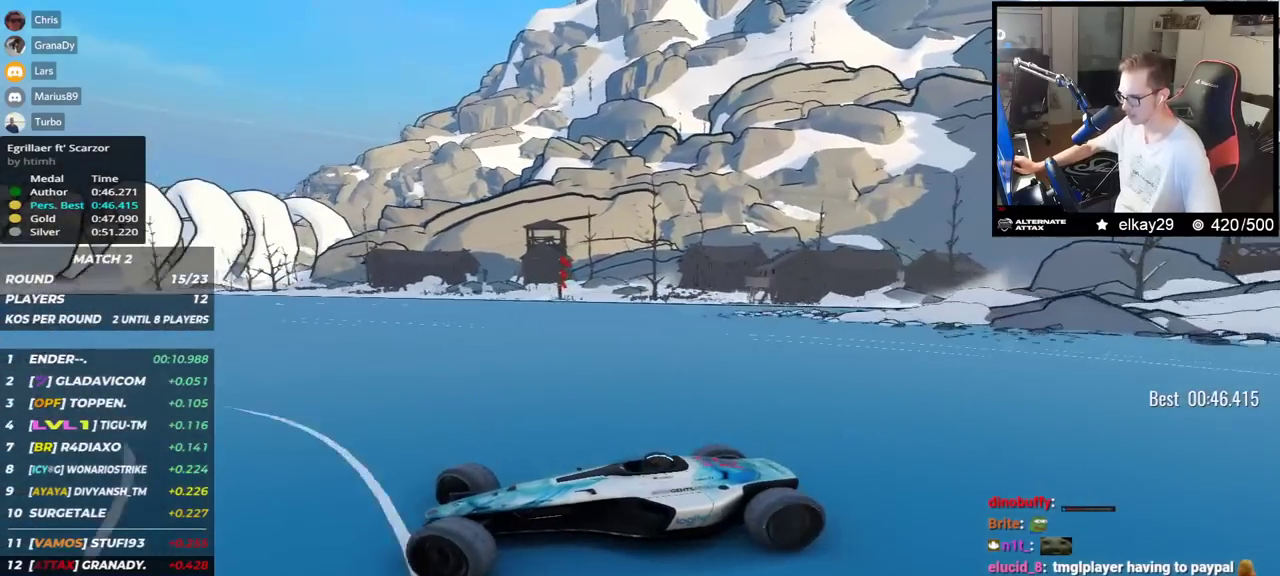
{"keys": ["right", "up"], "events": []}
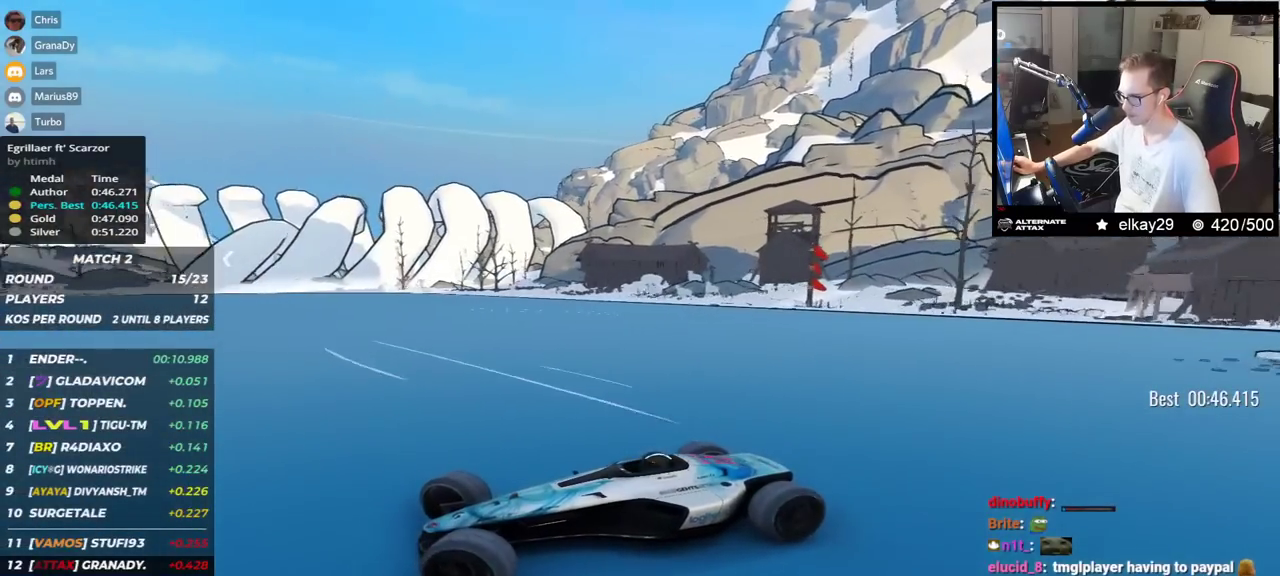
{"keys": ["right", "up"], "events": [[317, "down", "down"], [367, "down", "up"]]}
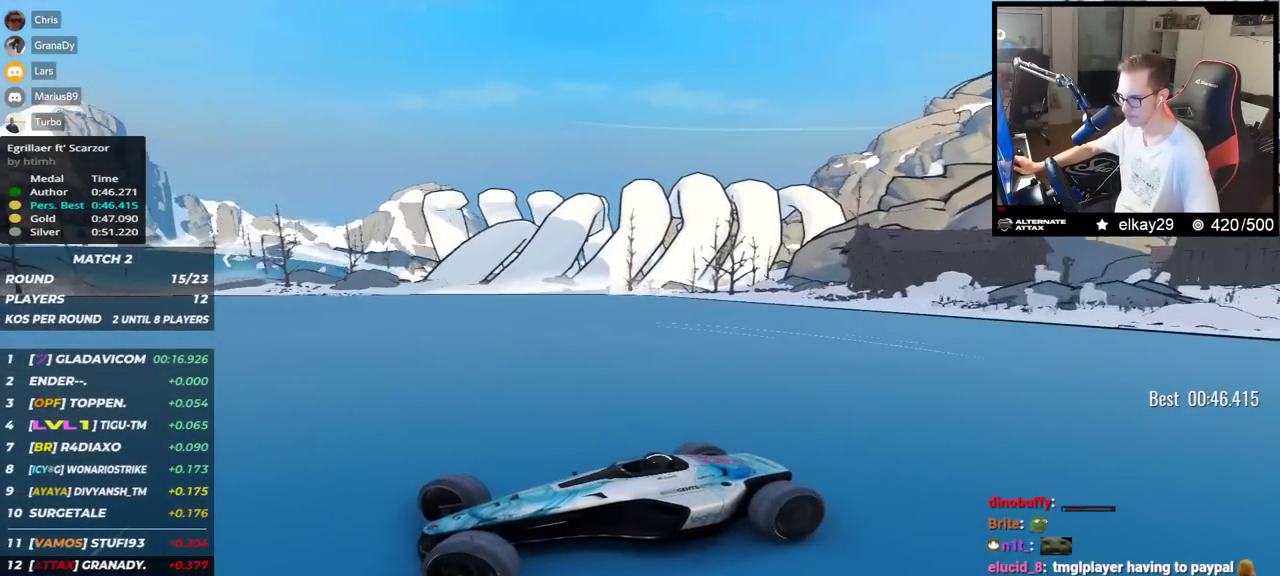
{"keys": ["right", "up"], "events": []}
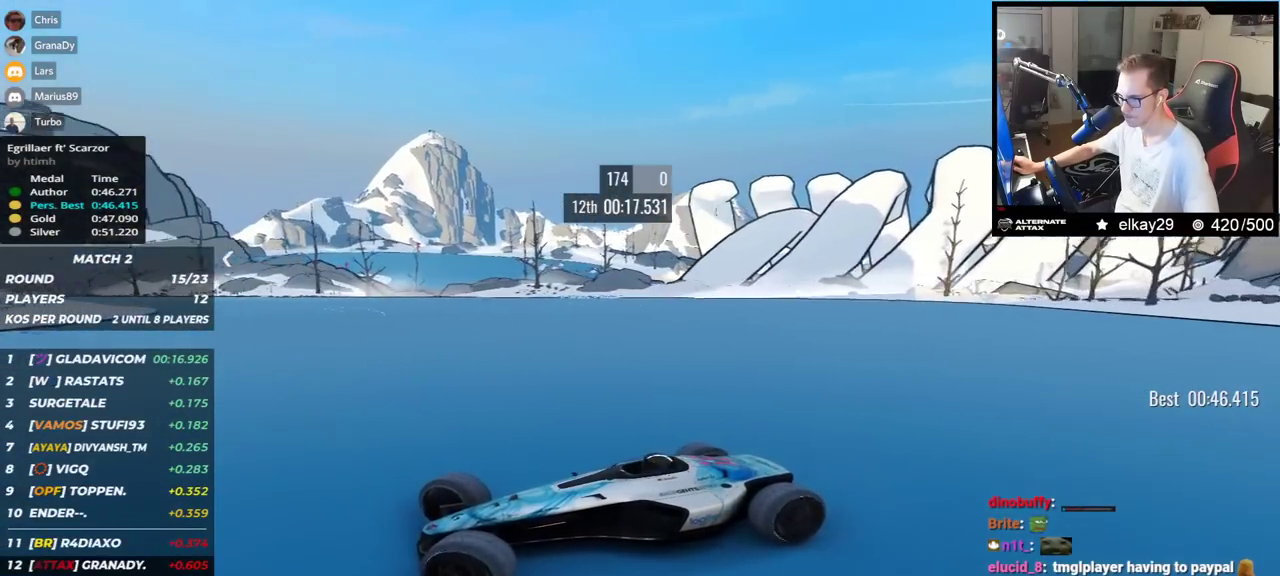
{"keys": ["right", "up"], "events": [[117, "down", "down"], [167, "down", "up"]]}
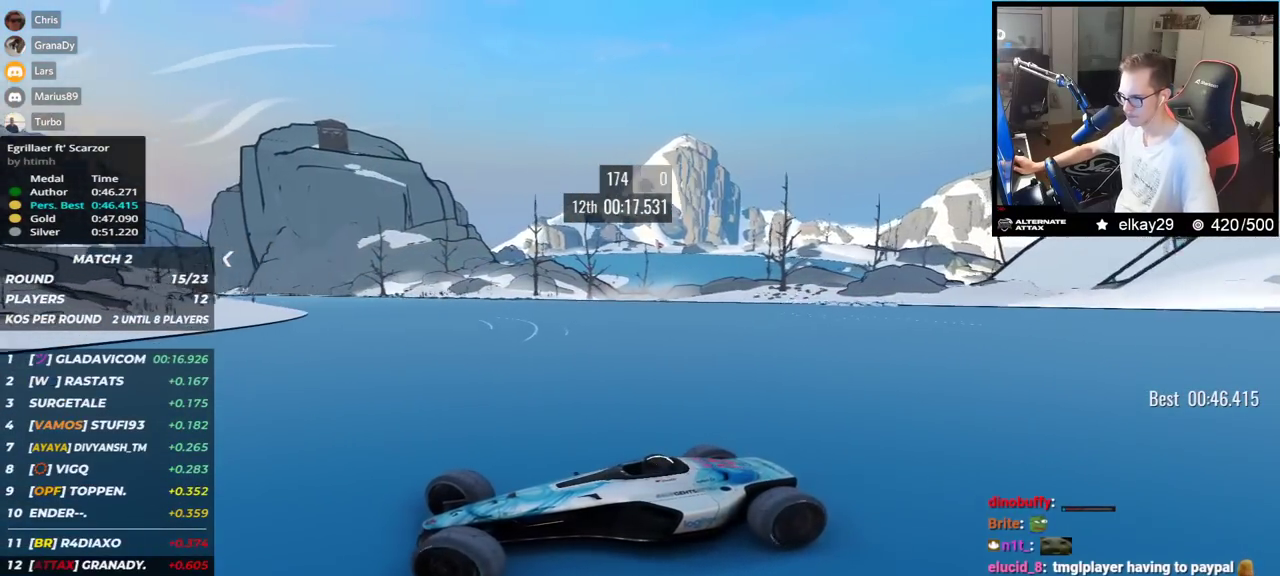
{"keys": ["right", "up"], "events": []}
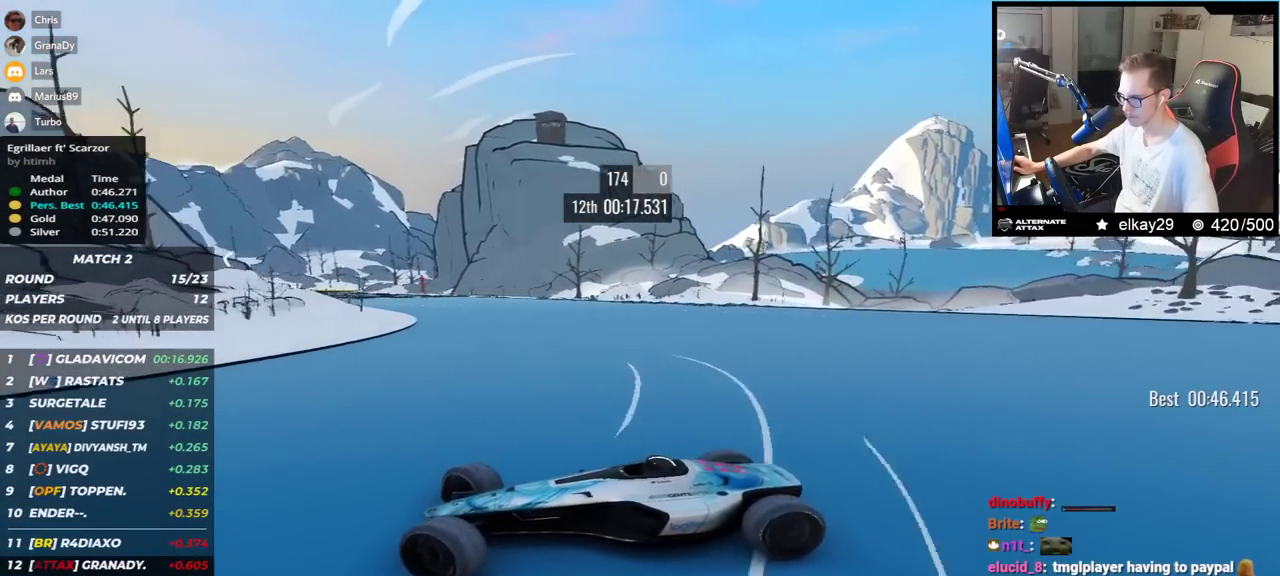
{"keys": ["right", "up"], "events": []}
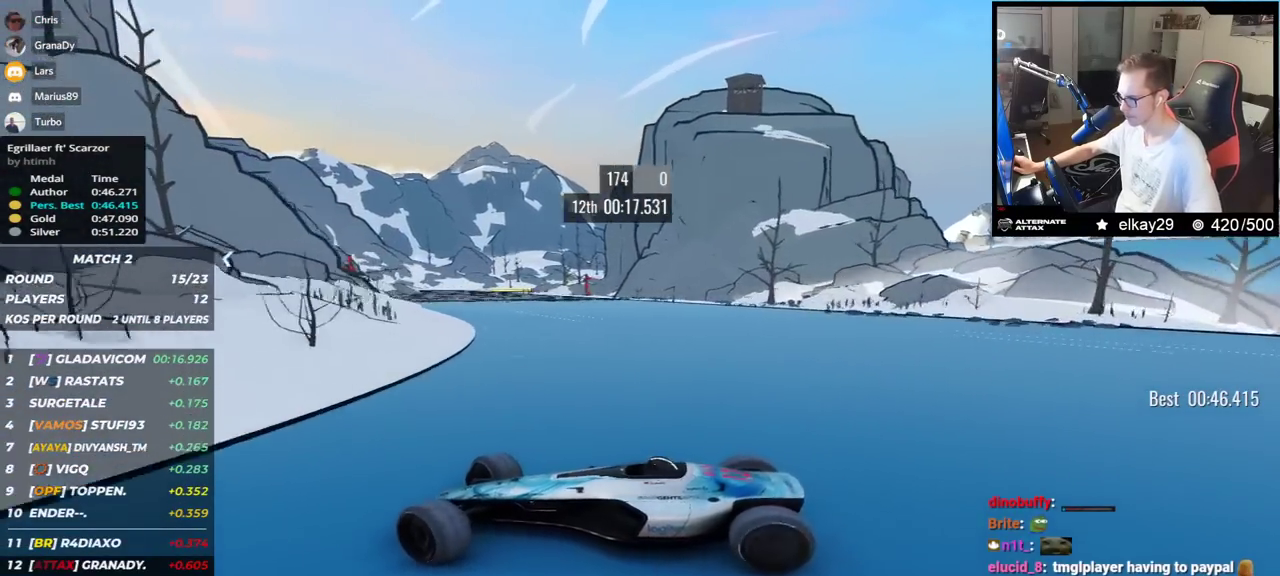
{"keys": ["right", "up"], "events": [[200, "up", "up"], [283, "up", "down"]]}
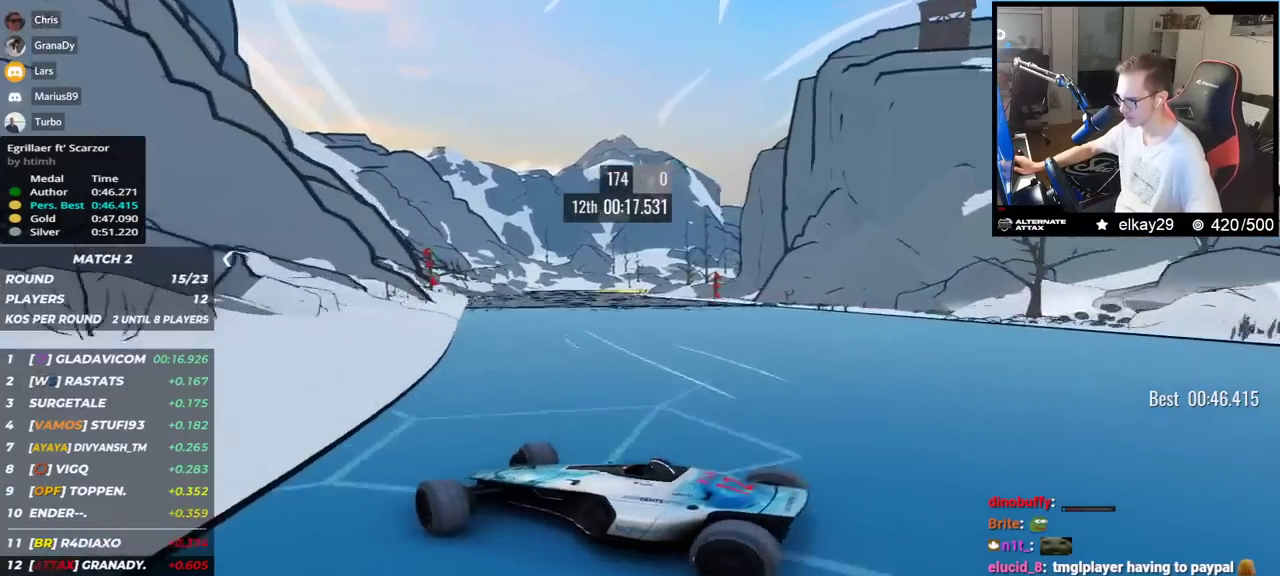
{"keys": ["right", "up"], "events": []}
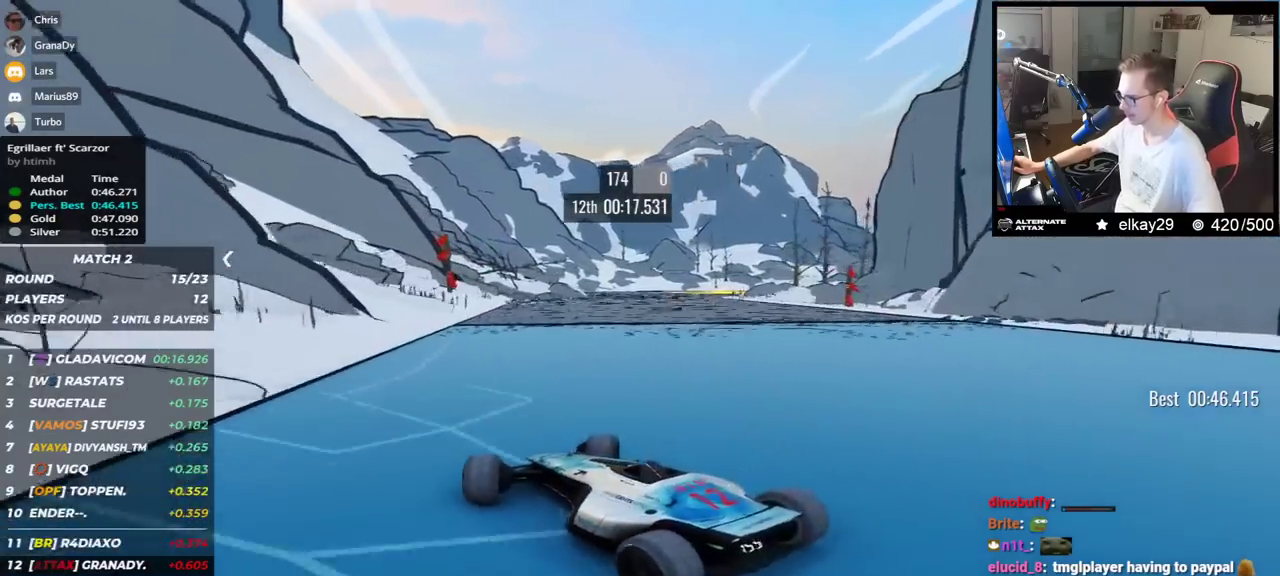
{"keys": ["left", "up"], "events": [[267, "right", "up"], [350, "left", "down"]]}
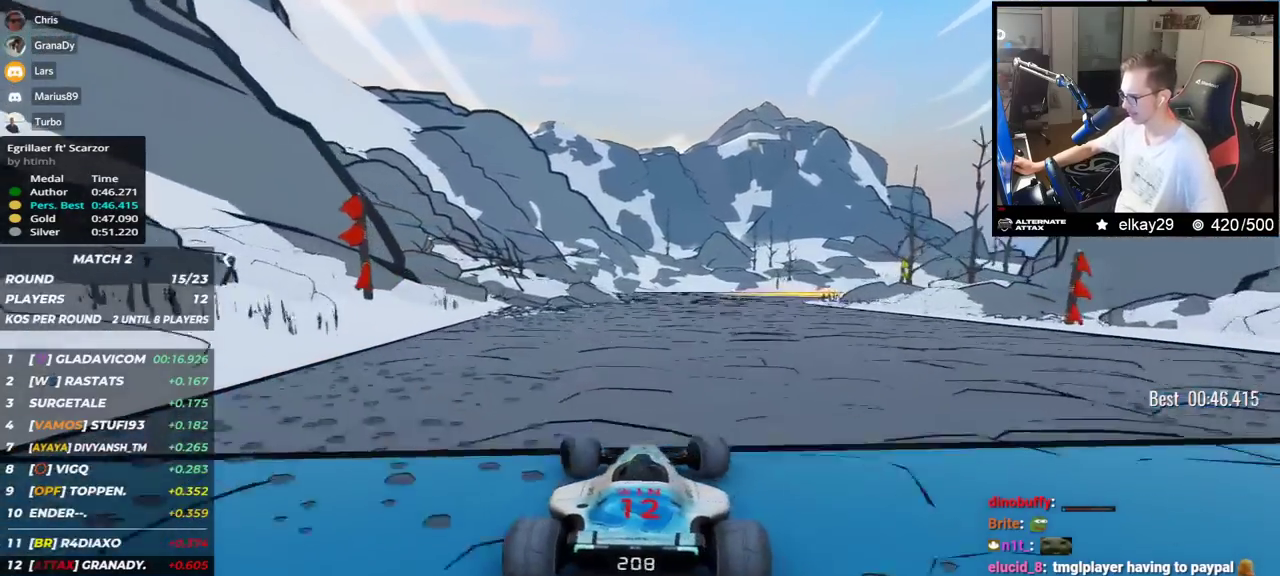
{"keys": ["up"], "events": [[234, "left", "up"]]}
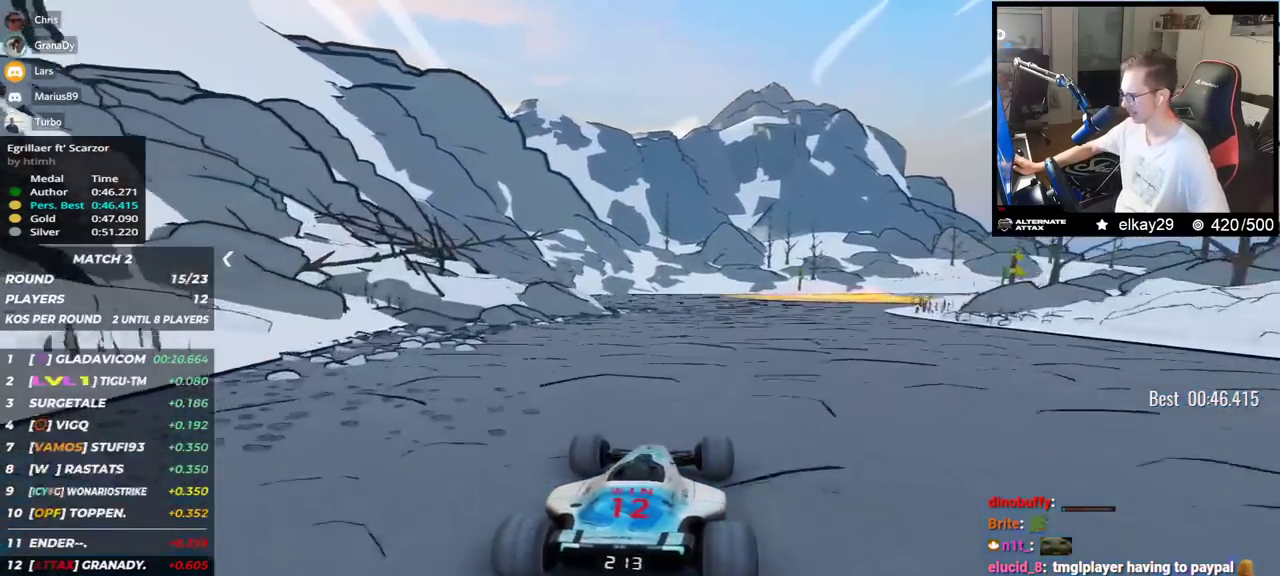
{"keys": ["up"], "events": [[200, "right", "down"], [450, "right", "up"]]}
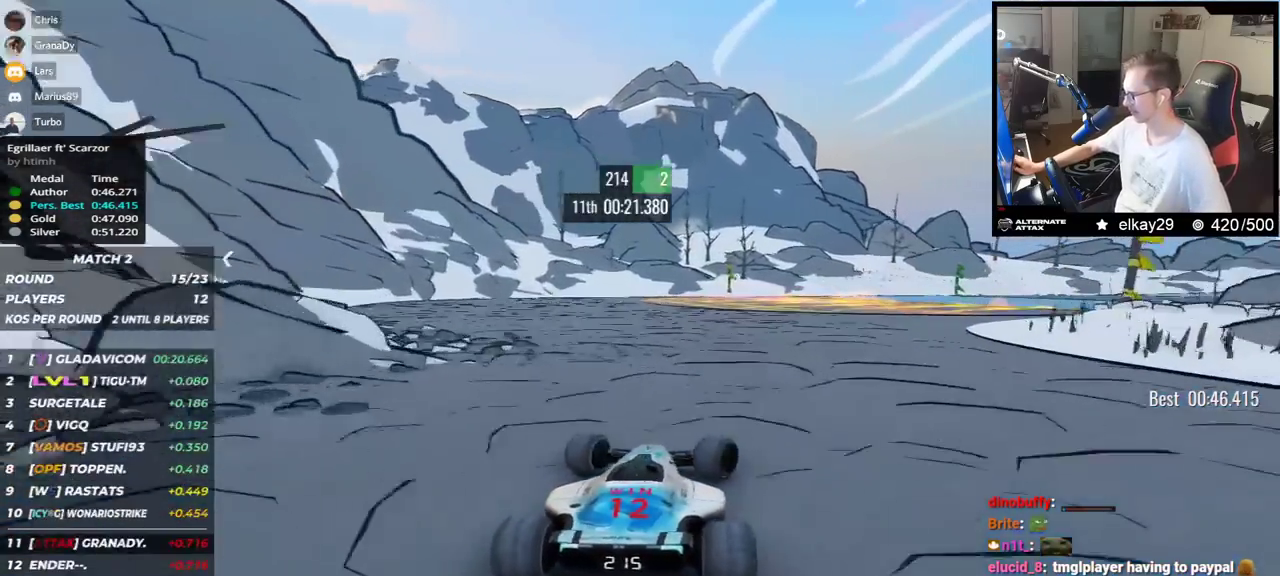
{"keys": ["right", "up"], "events": [[34, "right", "down"]]}
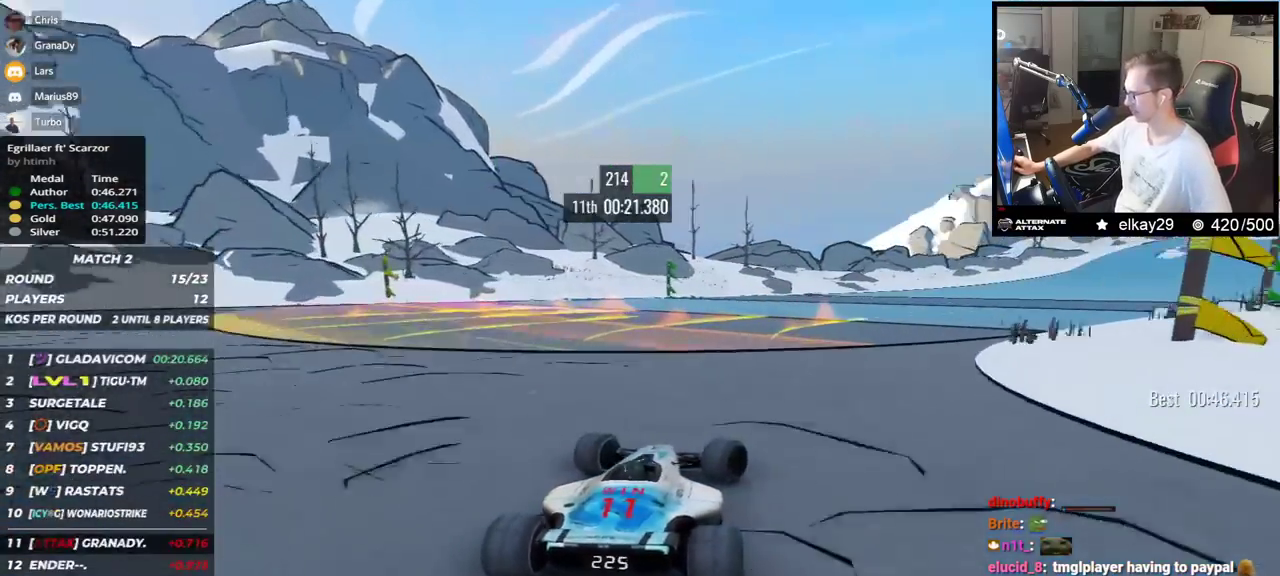
{"keys": ["right", "up"], "events": []}
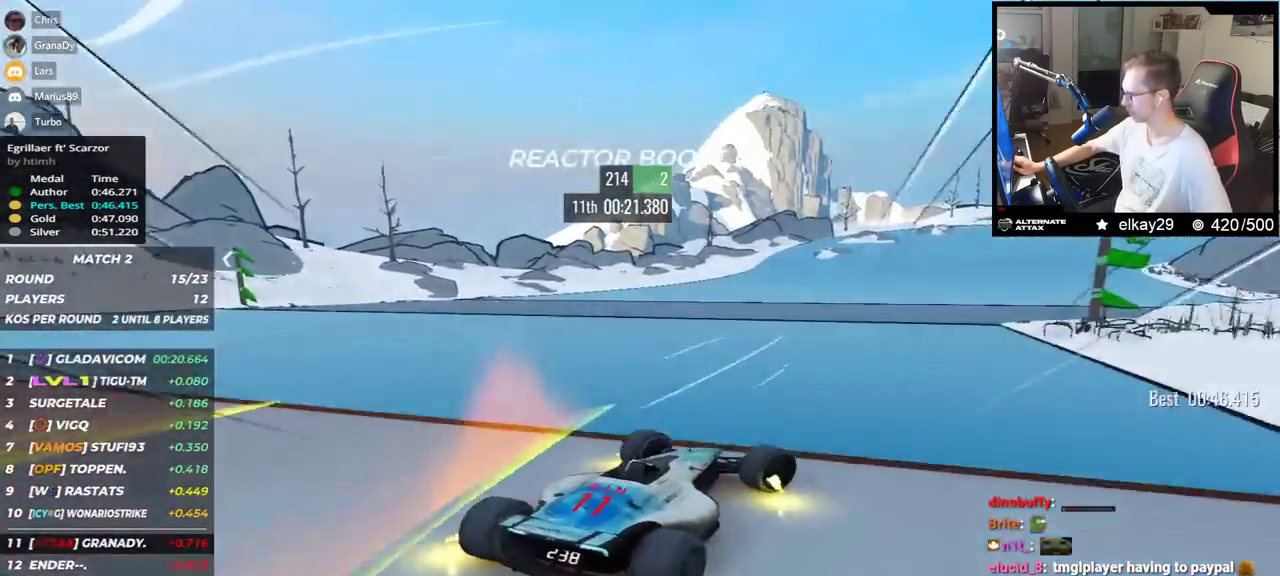
{"keys": ["left", "up"], "events": [[217, "left", "down"], [217, "right", "up"]]}
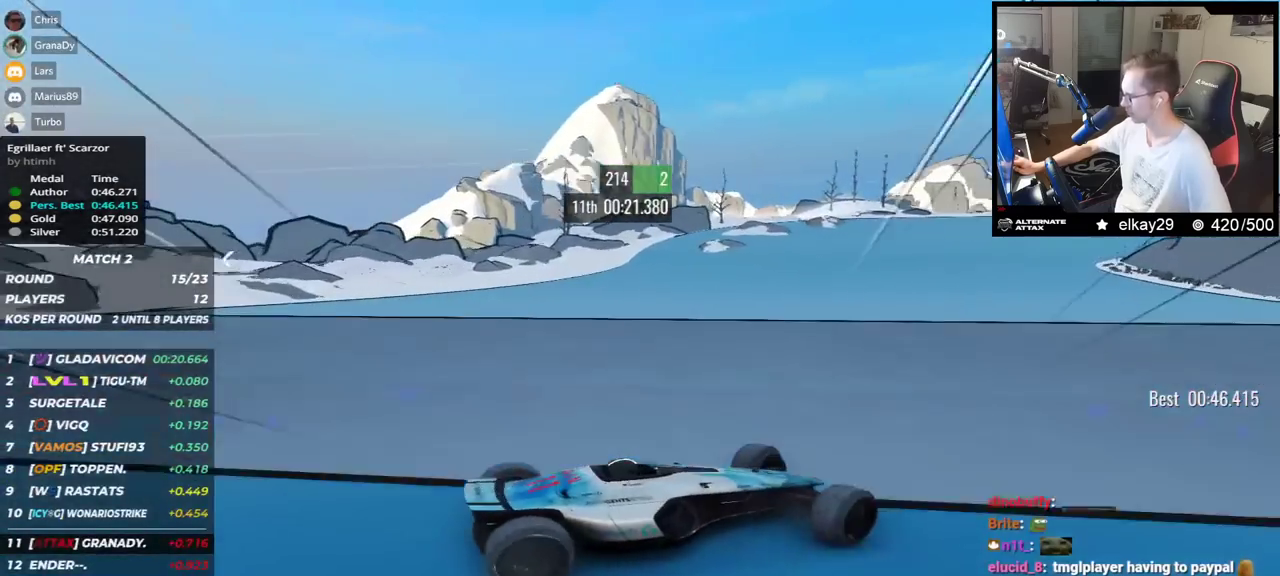
{"keys": ["left", "up"], "events": []}
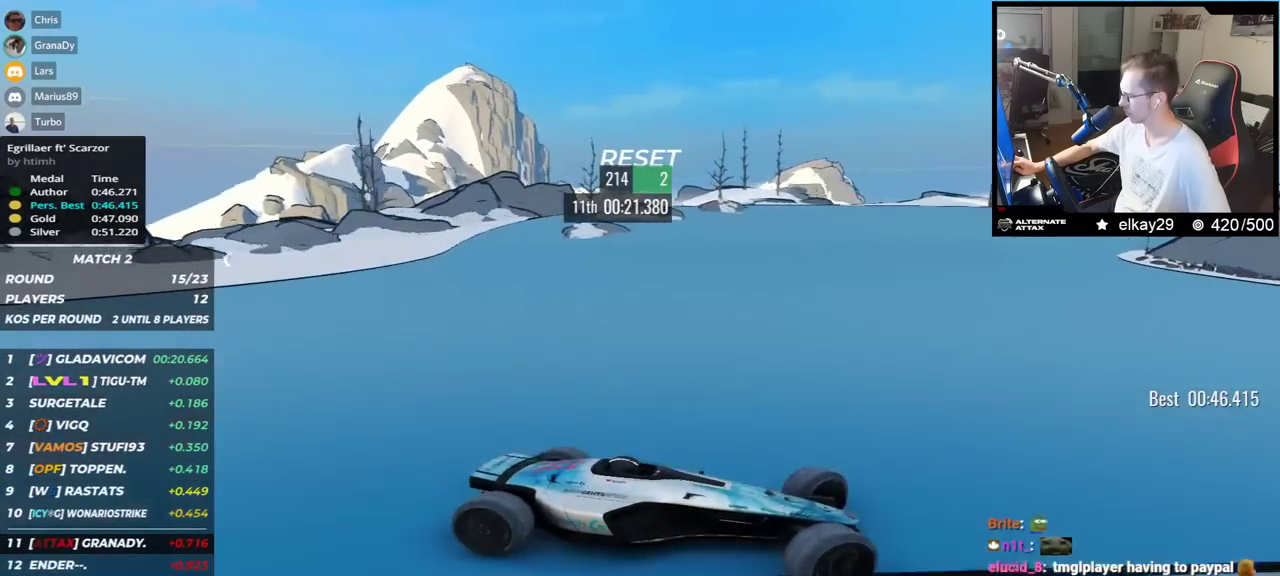
{"keys": ["left", "up"], "events": []}